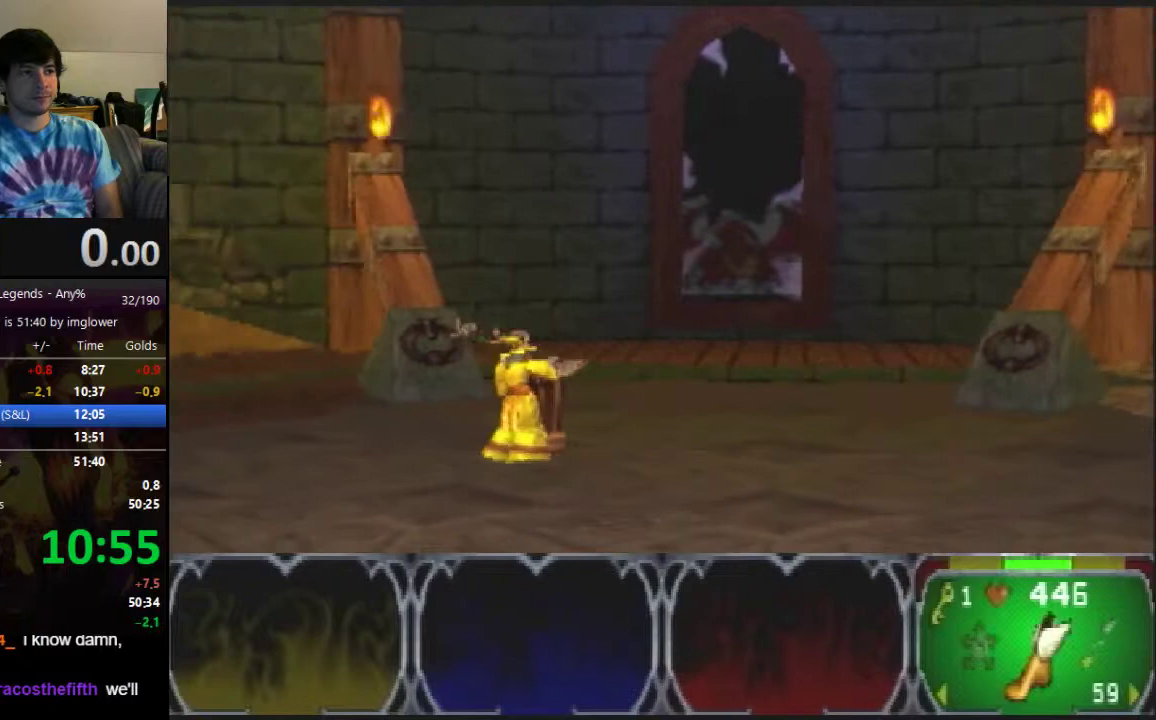
Gameplay with a controller (Nintendo layout); each line is a JSON object with the inputs held at the frame after it. "button_events" lists button changes between this image and that frame as [ms after this image, input, new state], when the widget could be followed in between (sticks are given only as held states). Not read: L3 R3.
{"buttons": [], "left_stick": "up-left", "button_events": []}
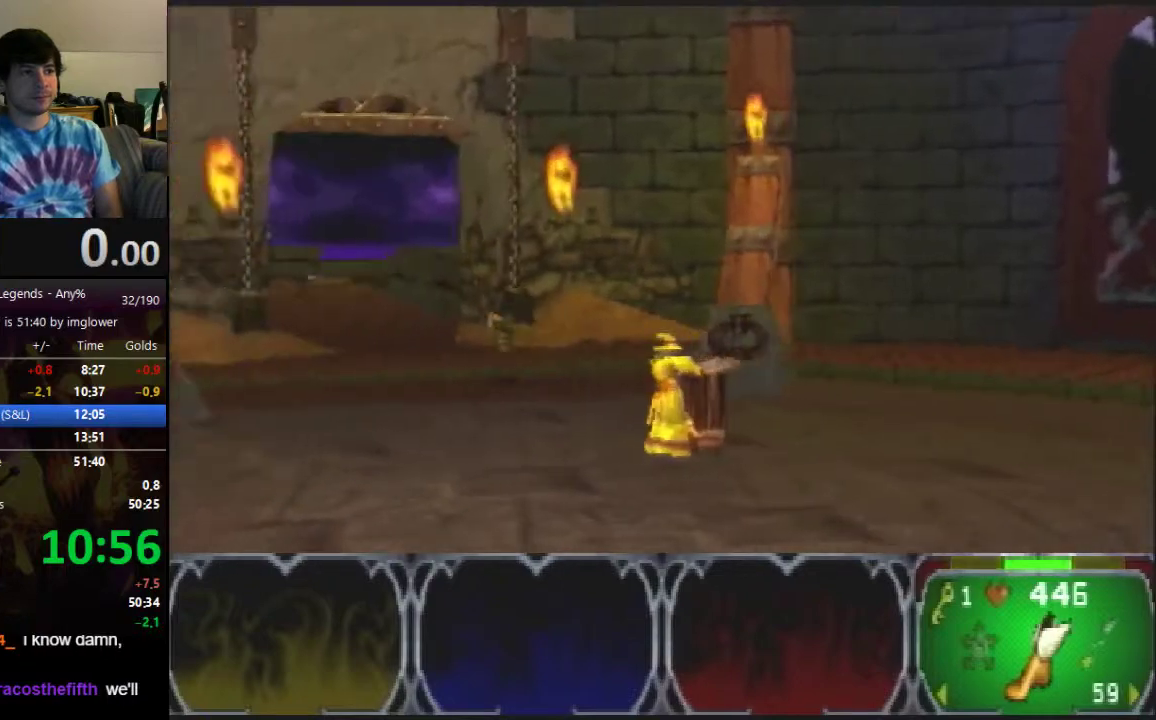
{"buttons": [], "left_stick": "up", "button_events": []}
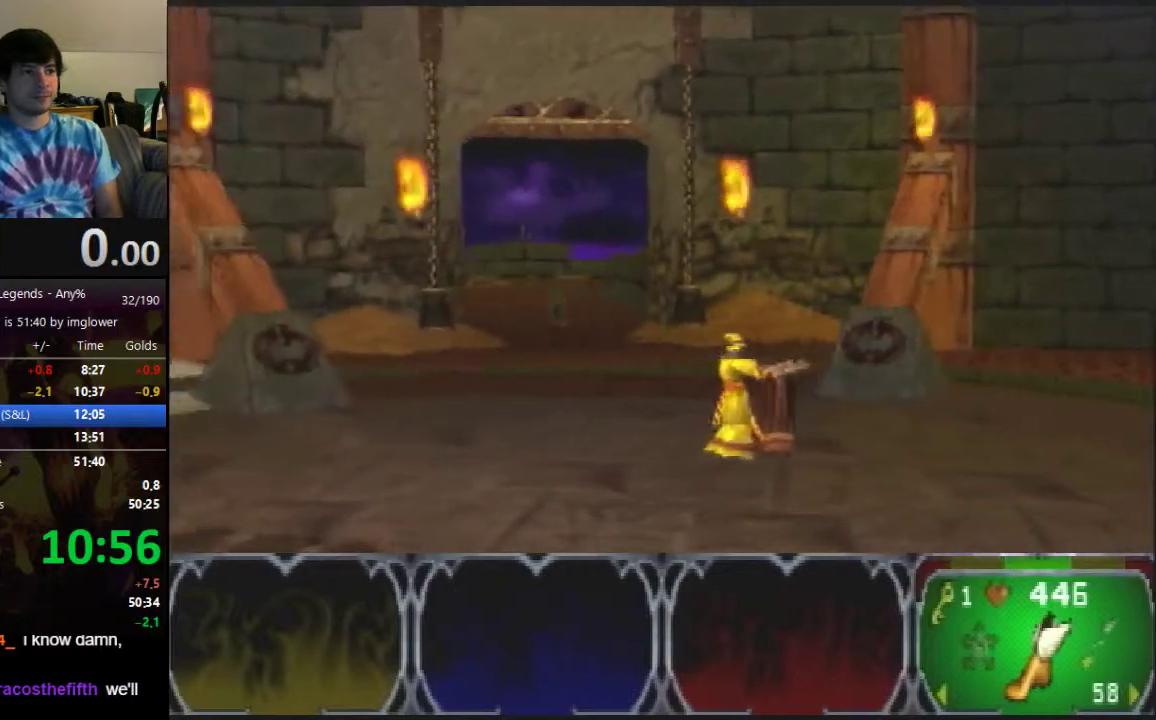
{"buttons": [], "left_stick": "up", "button_events": []}
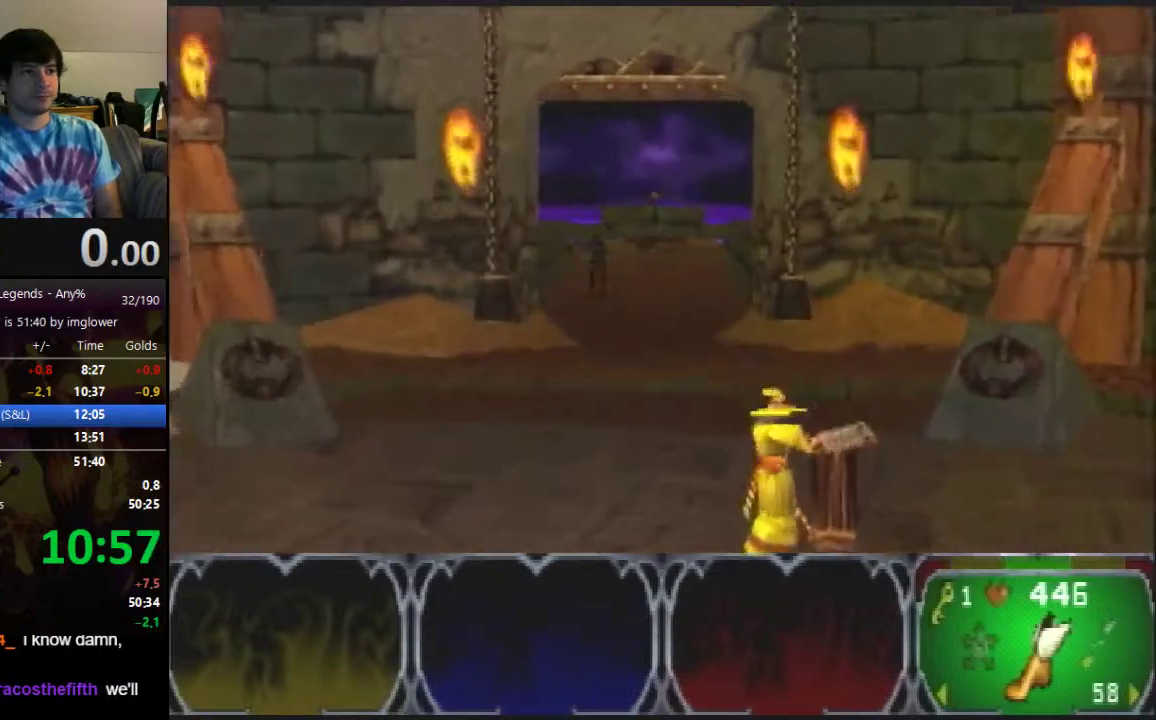
{"buttons": [], "left_stick": "up", "button_events": []}
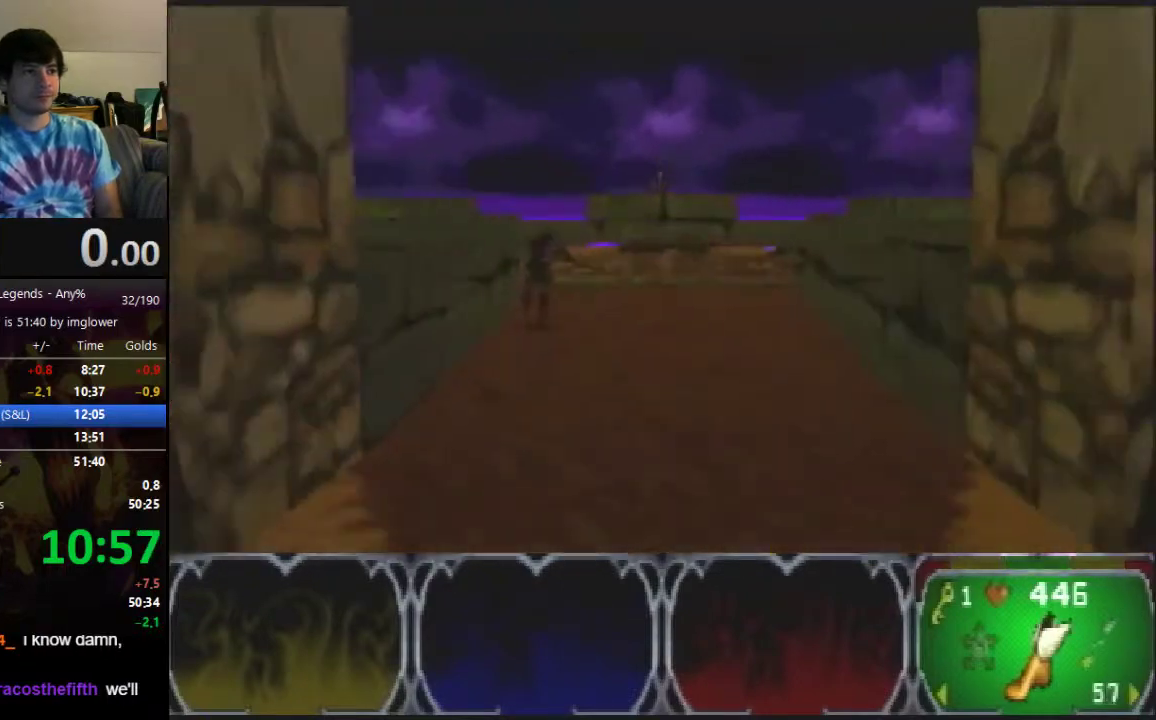
{"buttons": [], "left_stick": "up", "button_events": []}
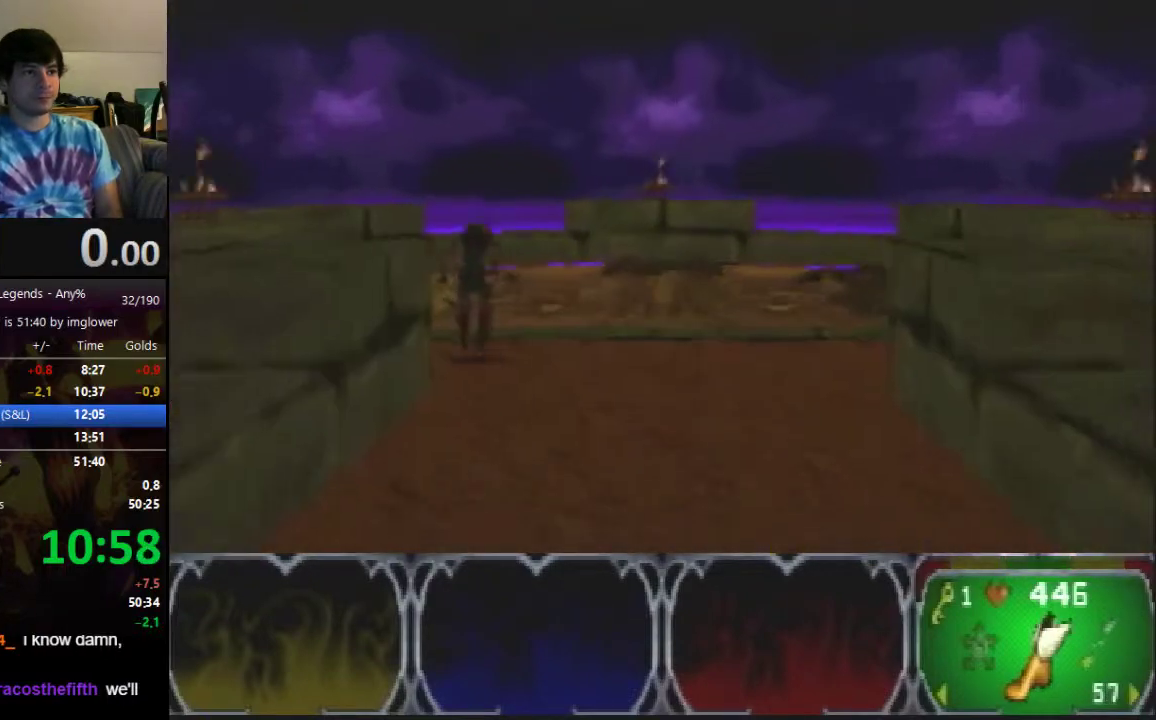
{"buttons": [], "left_stick": "up", "button_events": []}
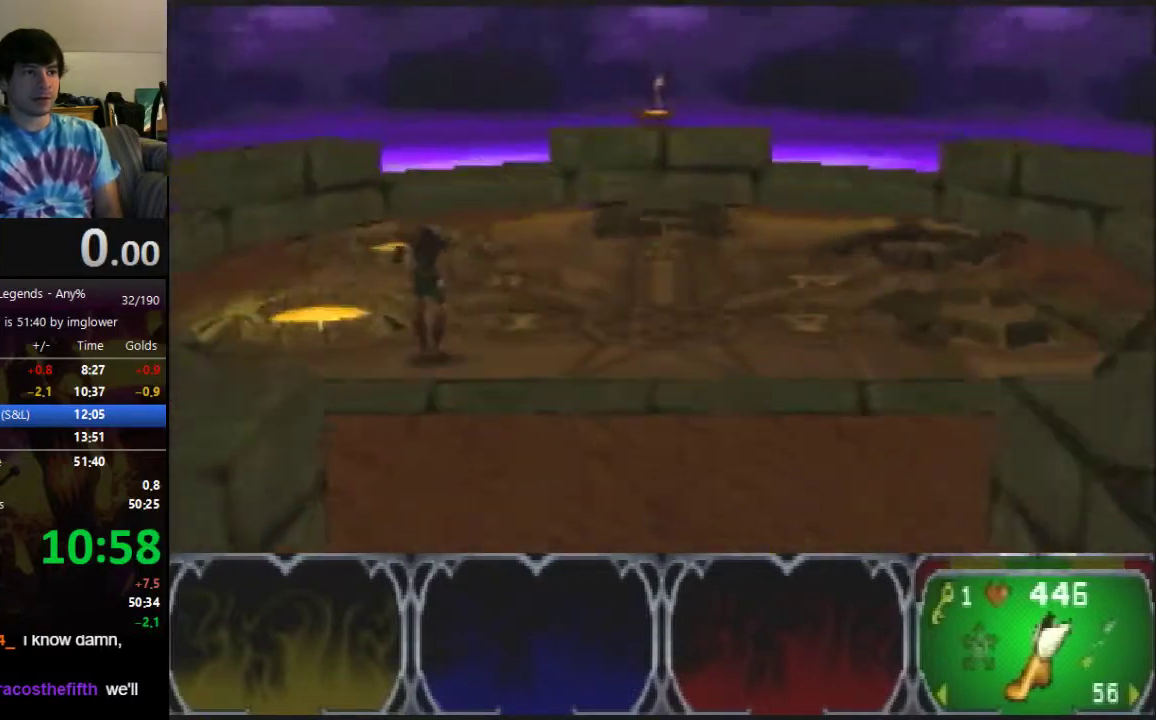
{"buttons": [], "left_stick": "up", "button_events": []}